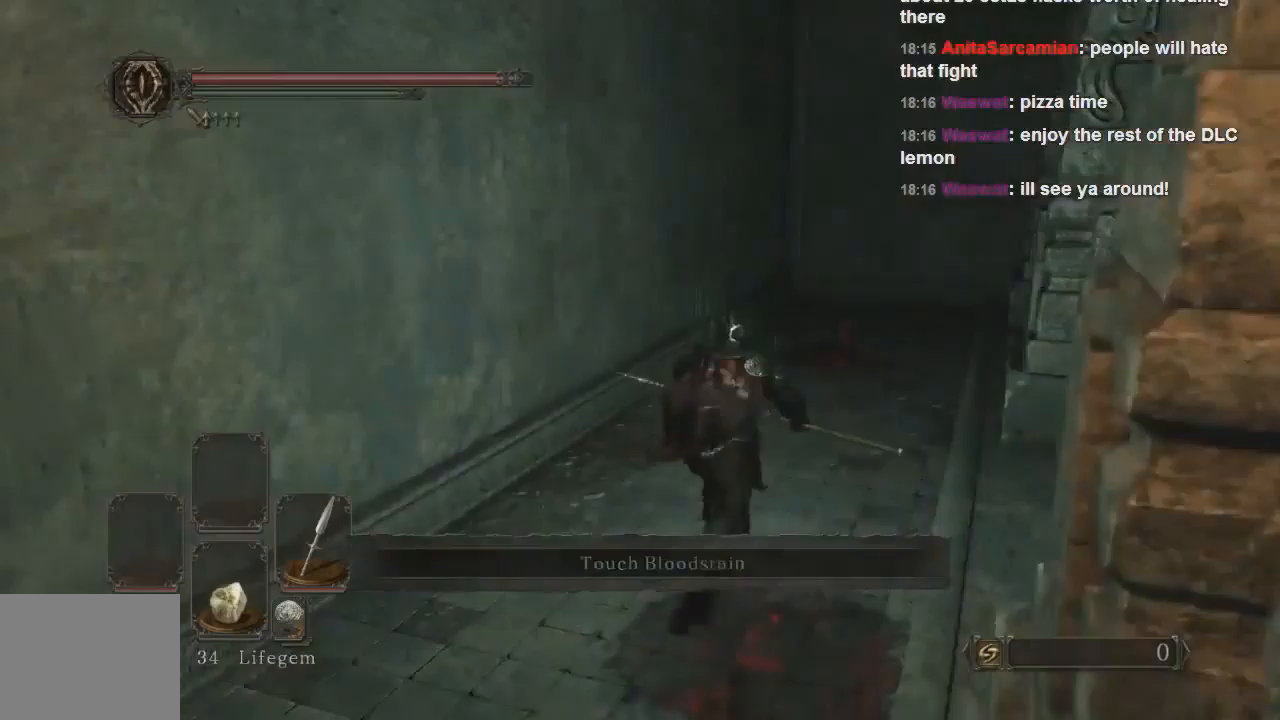
Gameplay with a controller (PlayStation layout); each line is a JSON object with the inputs held at the frame after it. "events" lists button and stick changes between this image and that frame as [ms after this image, input, new state], when the widget could be followed in between. Not read: L3.
{"buttons": [], "left_stick": "up-right", "right_stick": "center", "events": [[433, "CIRCLE", "up"]]}
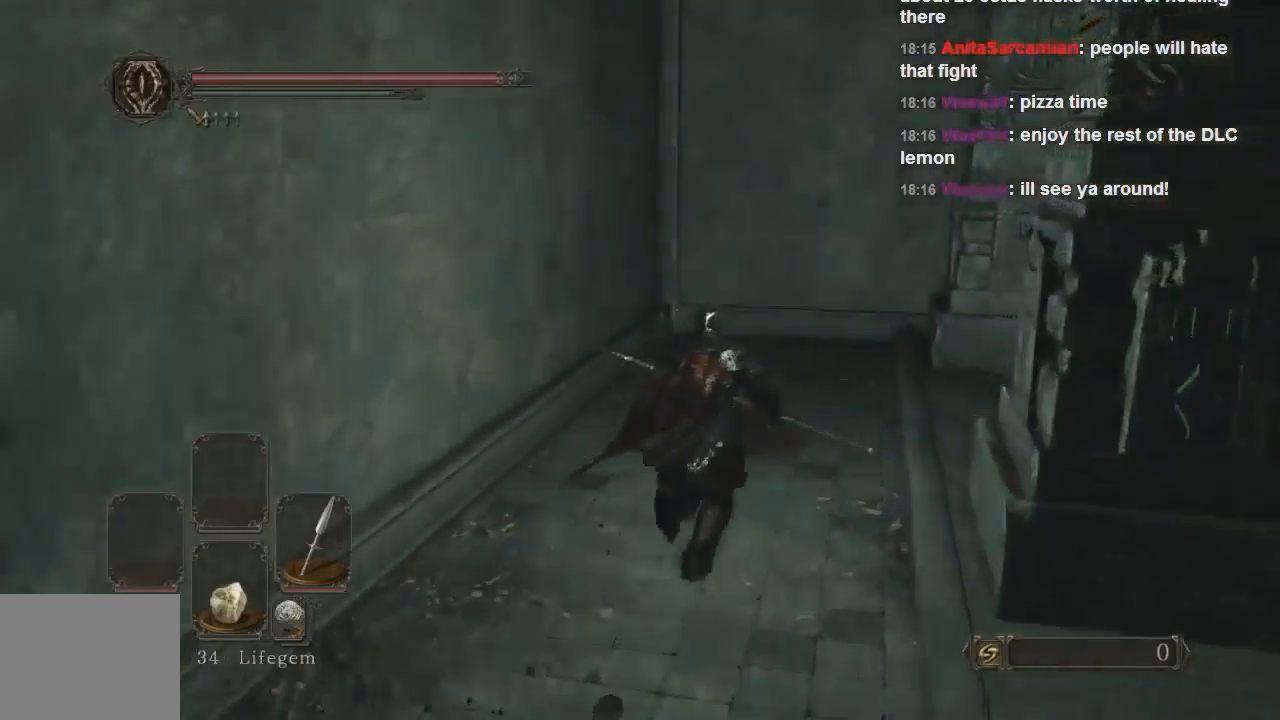
{"buttons": [], "left_stick": "up", "right_stick": "right", "events": [[167, "right_stick", "right"], [267, "left_stick", "up"]]}
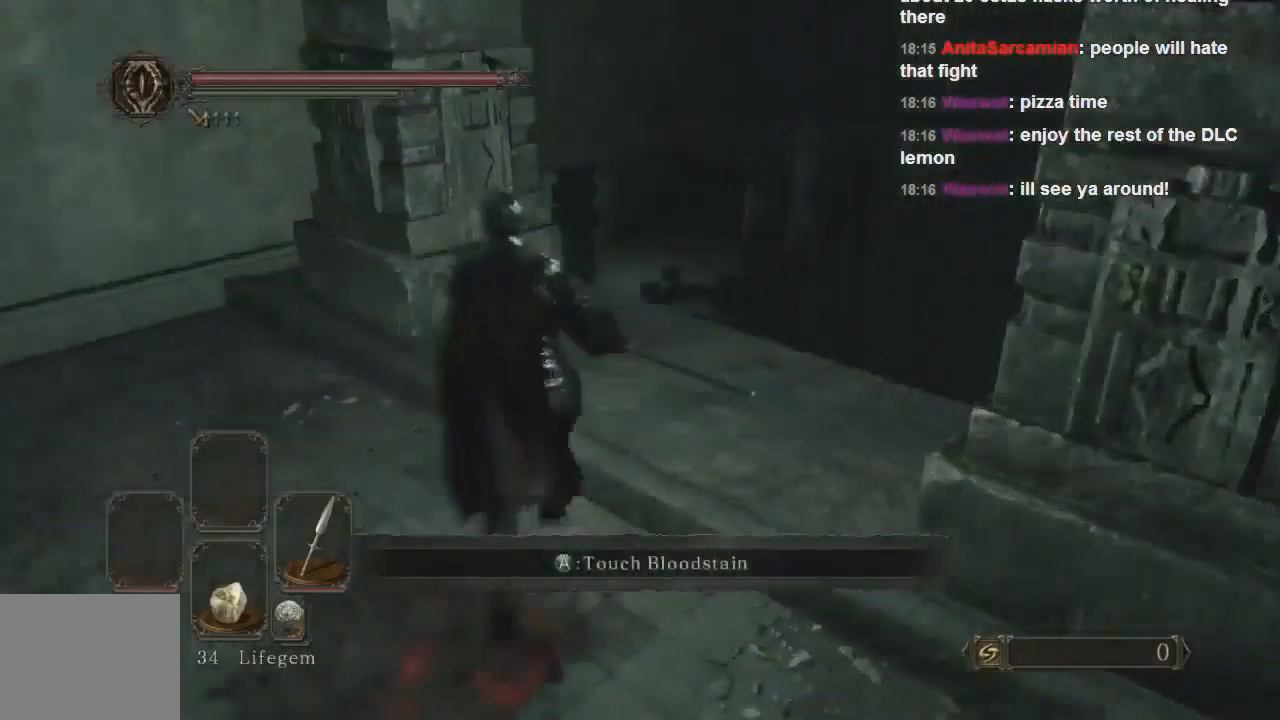
{"buttons": [], "left_stick": "right", "right_stick": "right", "events": [[200, "left_stick", "up-right"], [500, "left_stick", "right"]]}
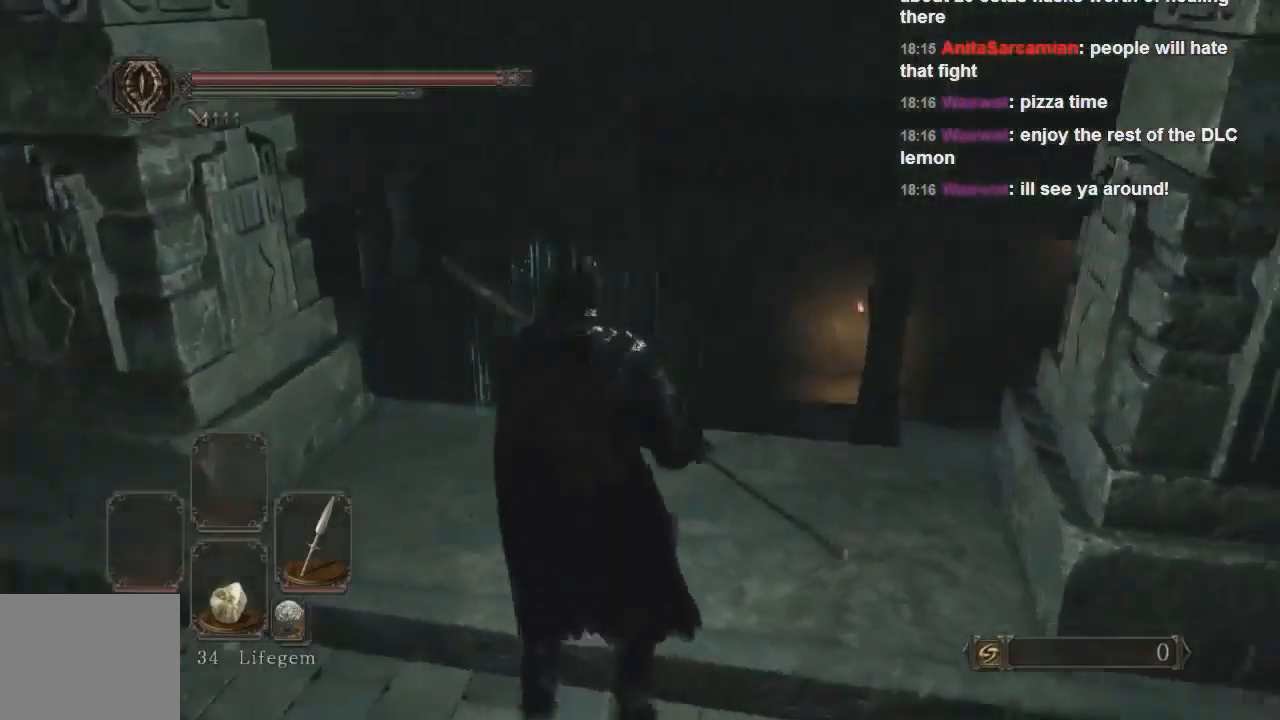
{"buttons": [], "left_stick": "up-right", "right_stick": "center", "events": [[167, "left_stick", "up-right"], [500, "right_stick", "center"]]}
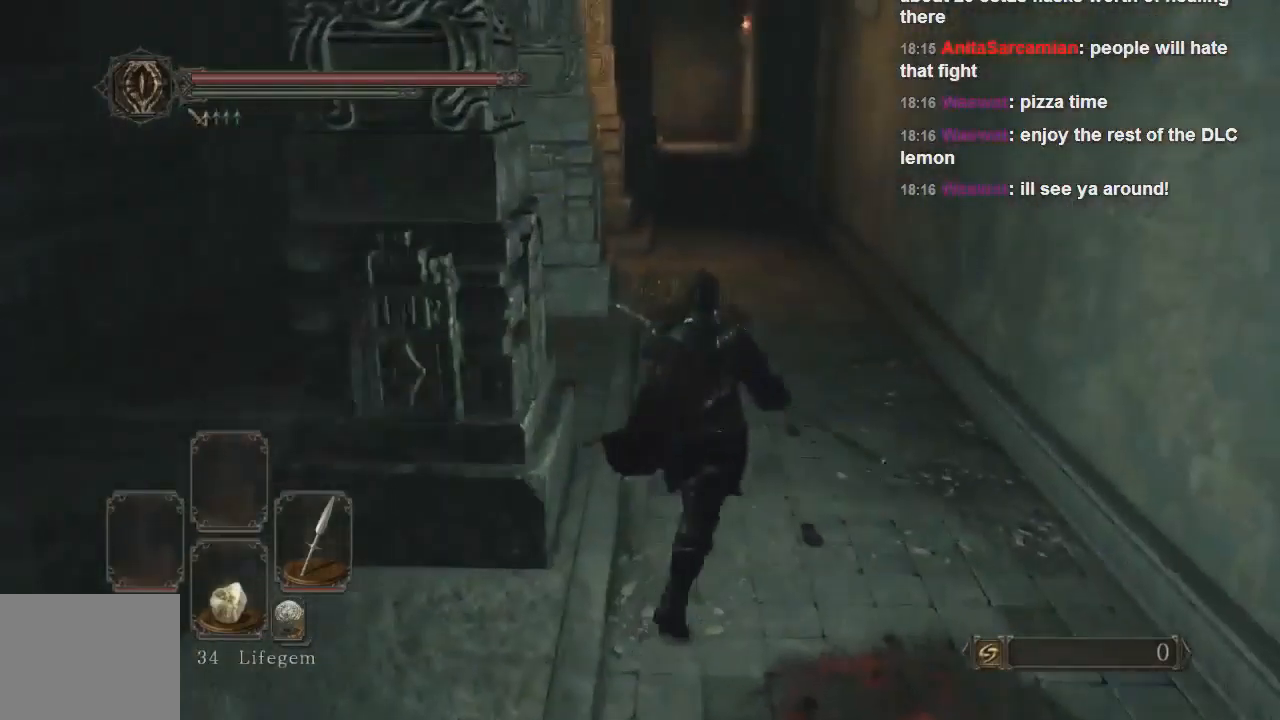
{"buttons": ["CIRCLE"], "left_stick": "up-right", "right_stick": "center", "events": [[167, "CIRCLE", "down"]]}
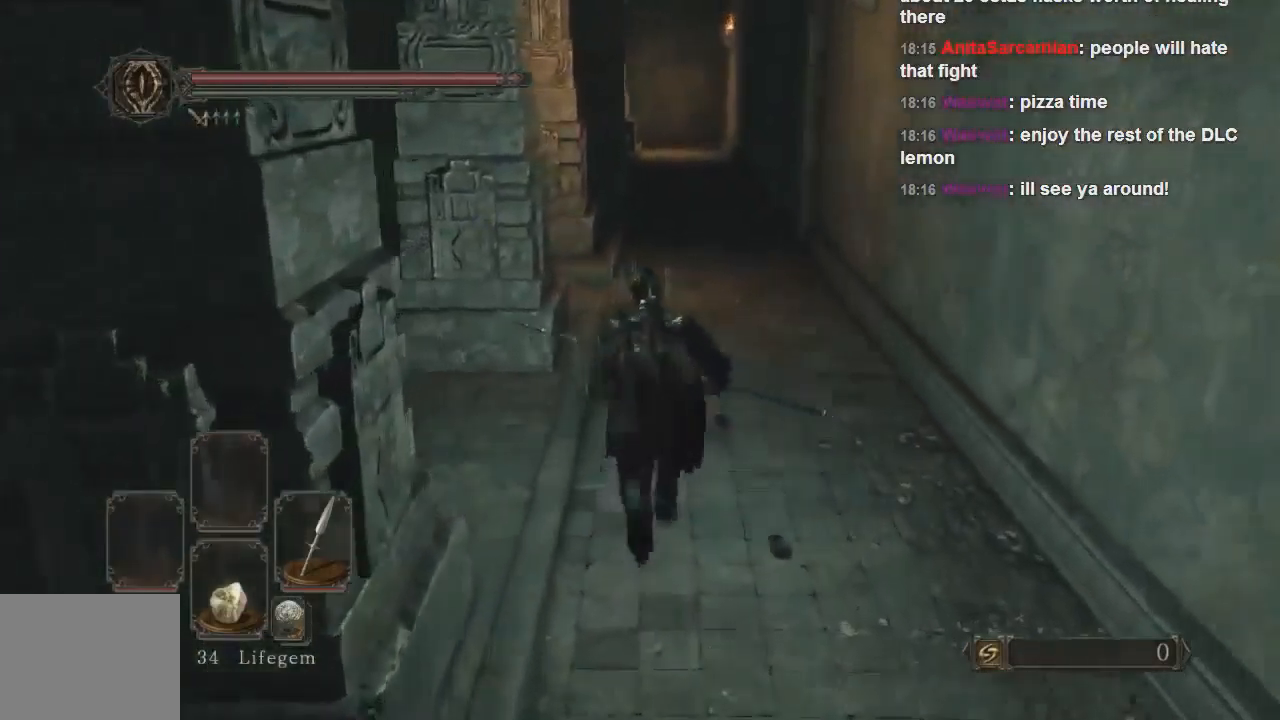
{"buttons": ["CIRCLE"], "left_stick": "up", "right_stick": "center", "events": [[133, "left_stick", "up"]]}
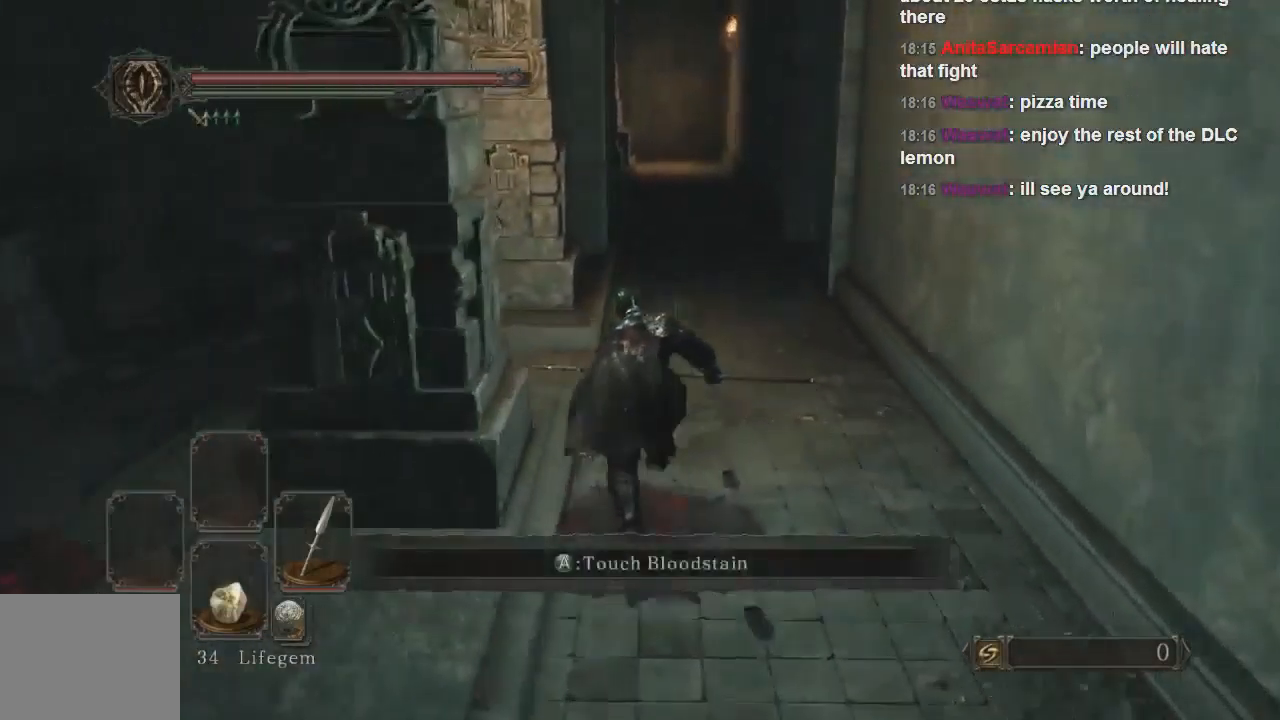
{"buttons": ["CIRCLE"], "left_stick": "up", "right_stick": "center", "events": []}
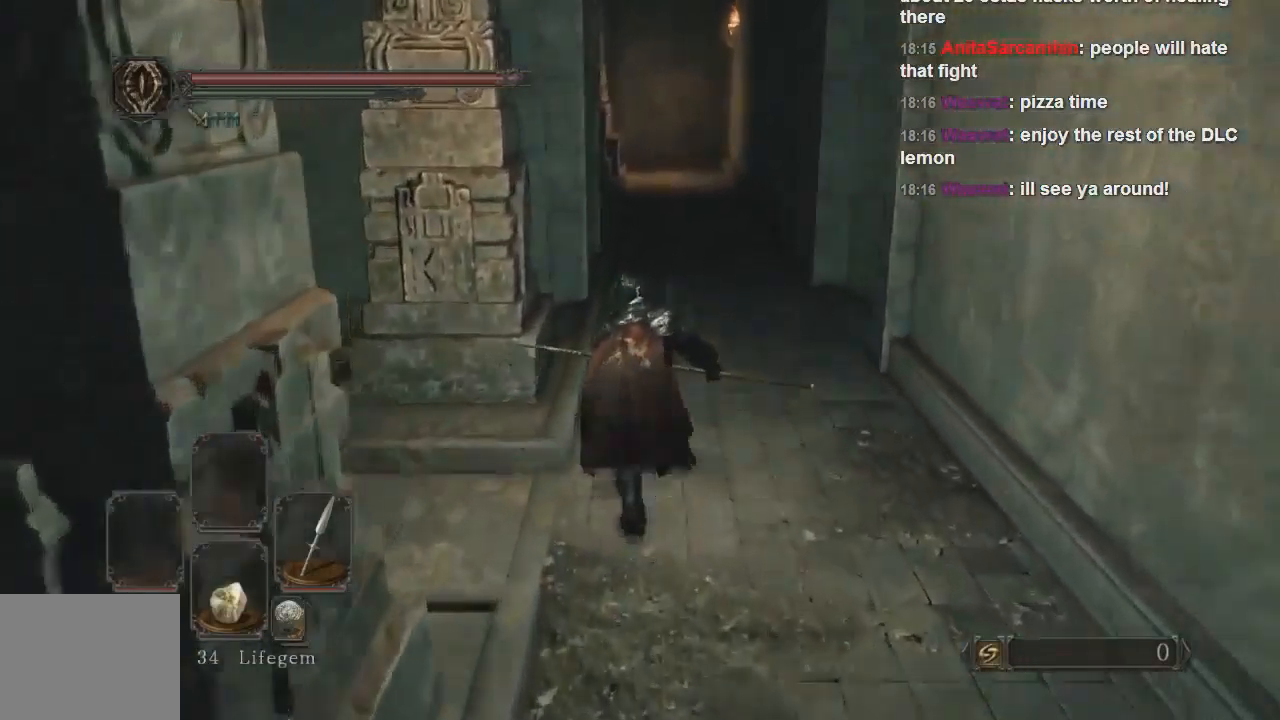
{"buttons": [], "left_stick": "up", "right_stick": "down-right", "events": [[133, "CIRCLE", "up"], [400, "right_stick", "down-right"]]}
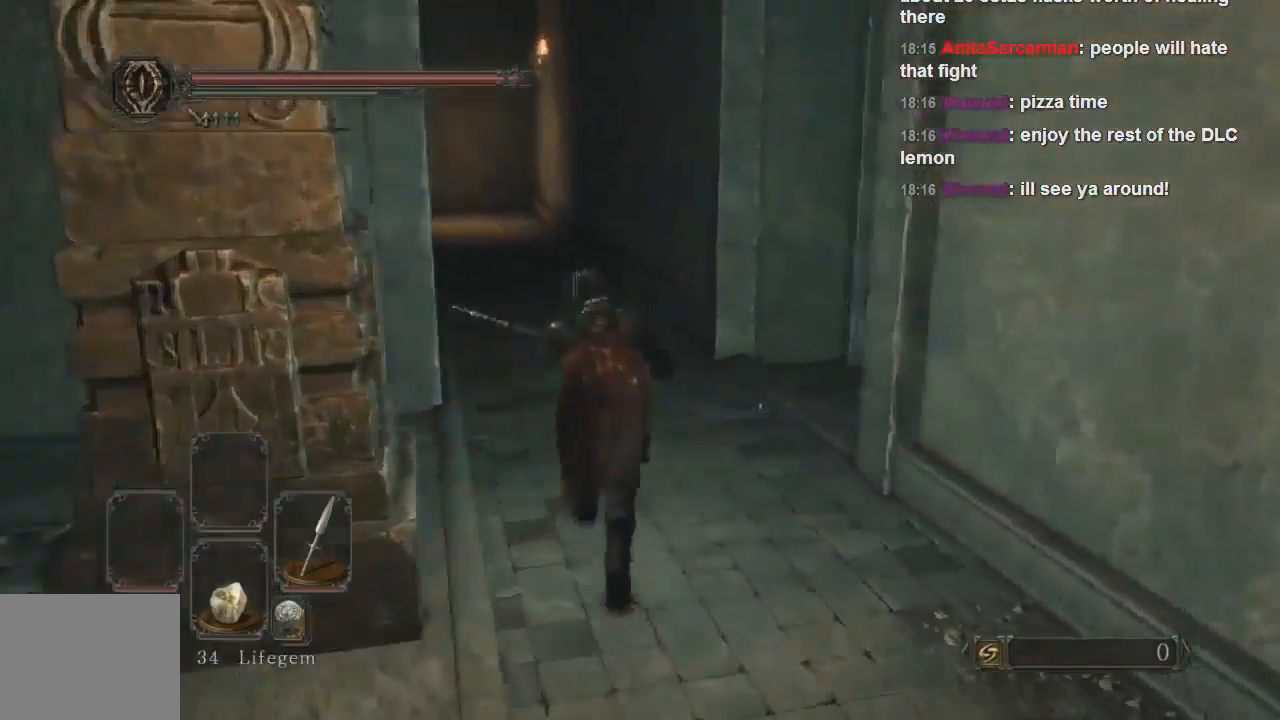
{"buttons": [], "left_stick": "up-left", "right_stick": "right", "events": [[67, "right_stick", "right"], [100, "left_stick", "up-left"]]}
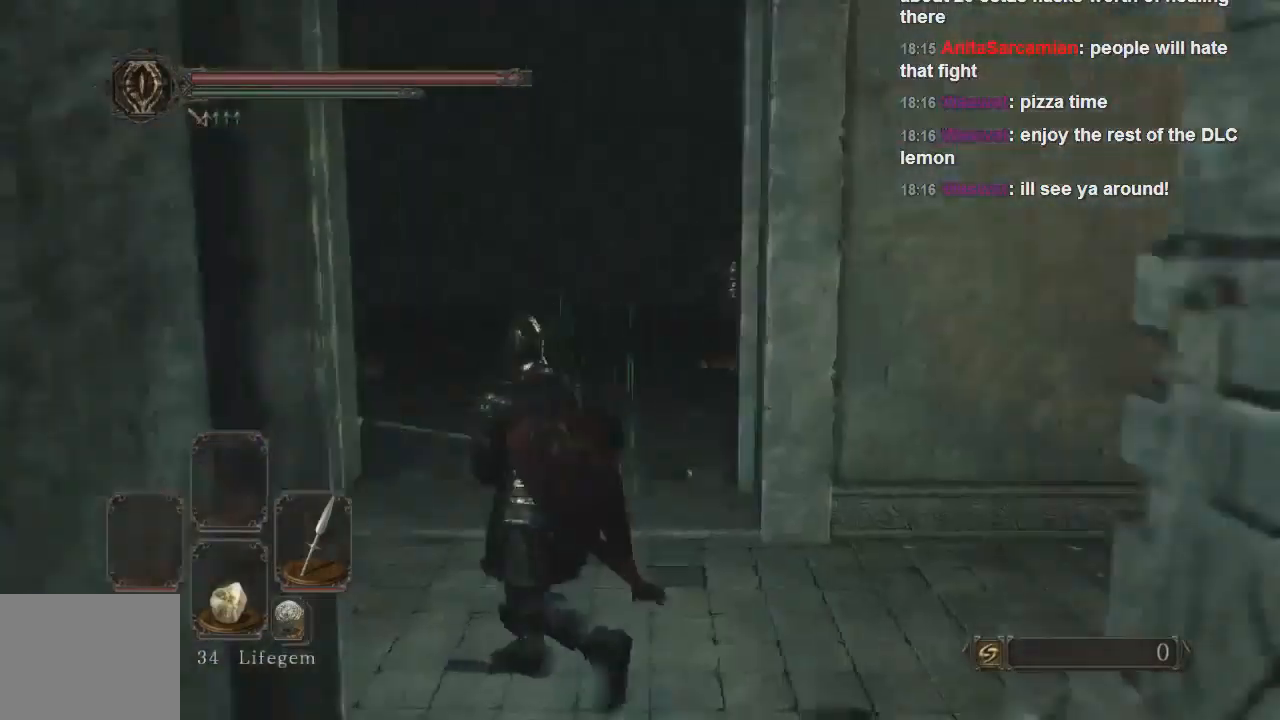
{"buttons": [], "left_stick": "center", "right_stick": "center", "events": [[100, "left_stick", "up"], [500, "left_stick", "center"], [500, "right_stick", "center"]]}
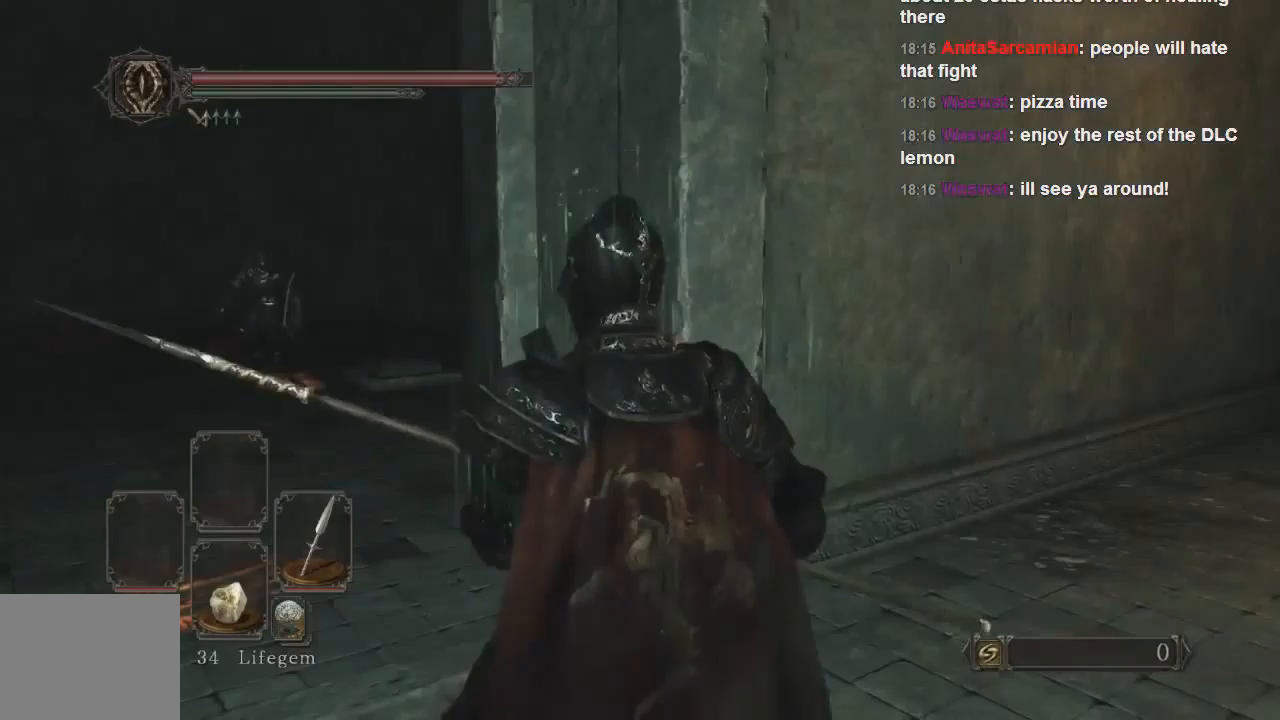
{"buttons": [], "left_stick": "up-left", "right_stick": "center", "events": [[200, "left_stick", "up-left"]]}
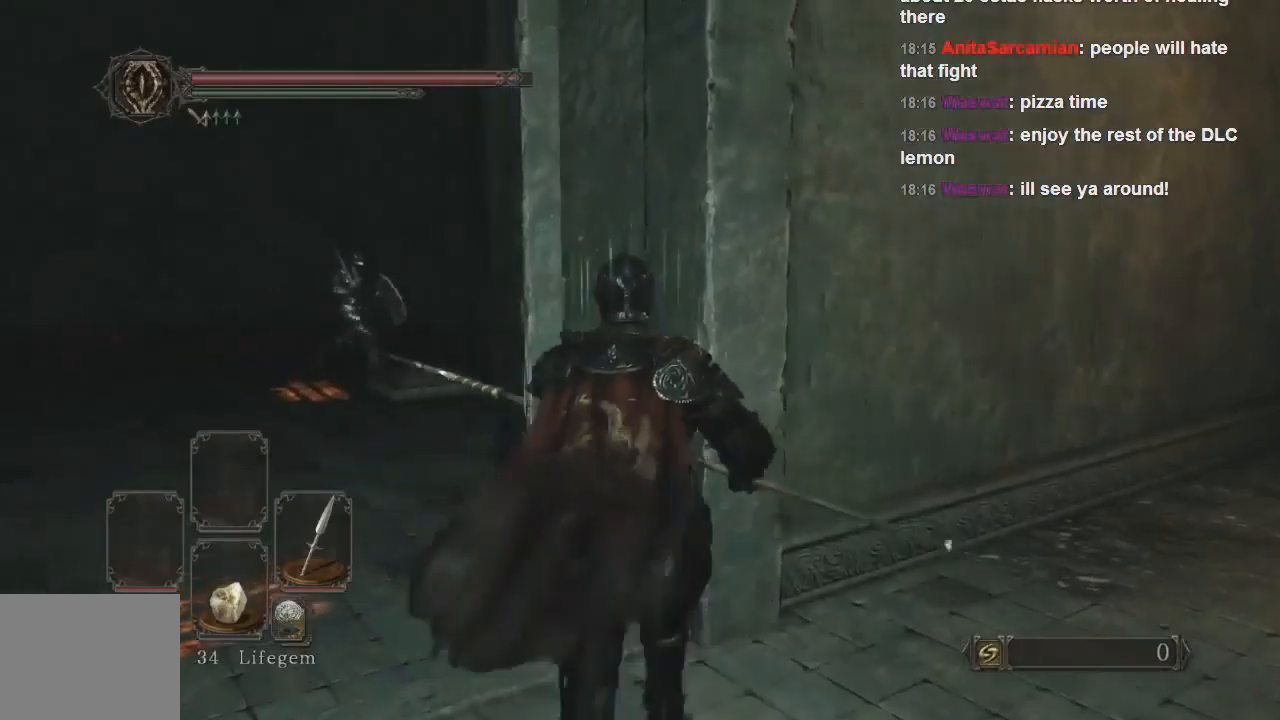
{"buttons": [], "left_stick": "down-right", "right_stick": "center", "events": [[33, "R3", "down"], [167, "R3", "up"], [400, "left_stick", "center"], [467, "left_stick", "down-right"]]}
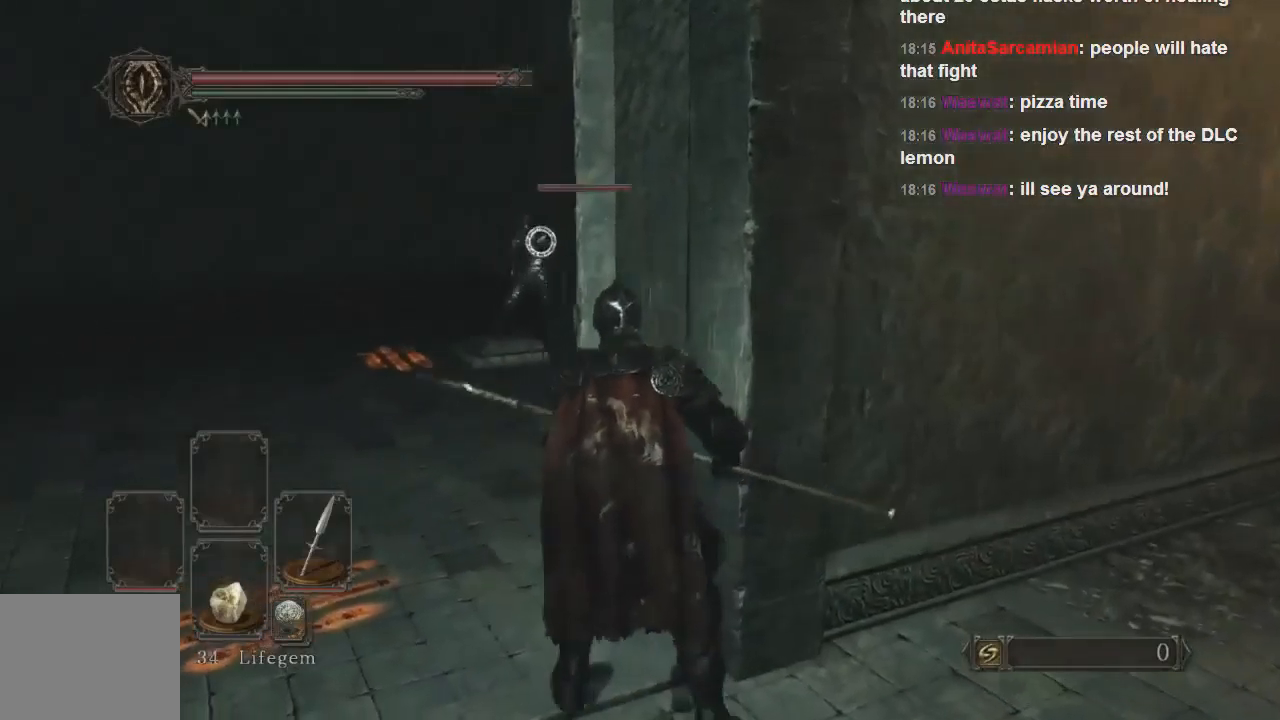
{"buttons": [], "left_stick": "down-right", "right_stick": "center", "events": [[300, "left_stick", "center"], [467, "left_stick", "down-right"]]}
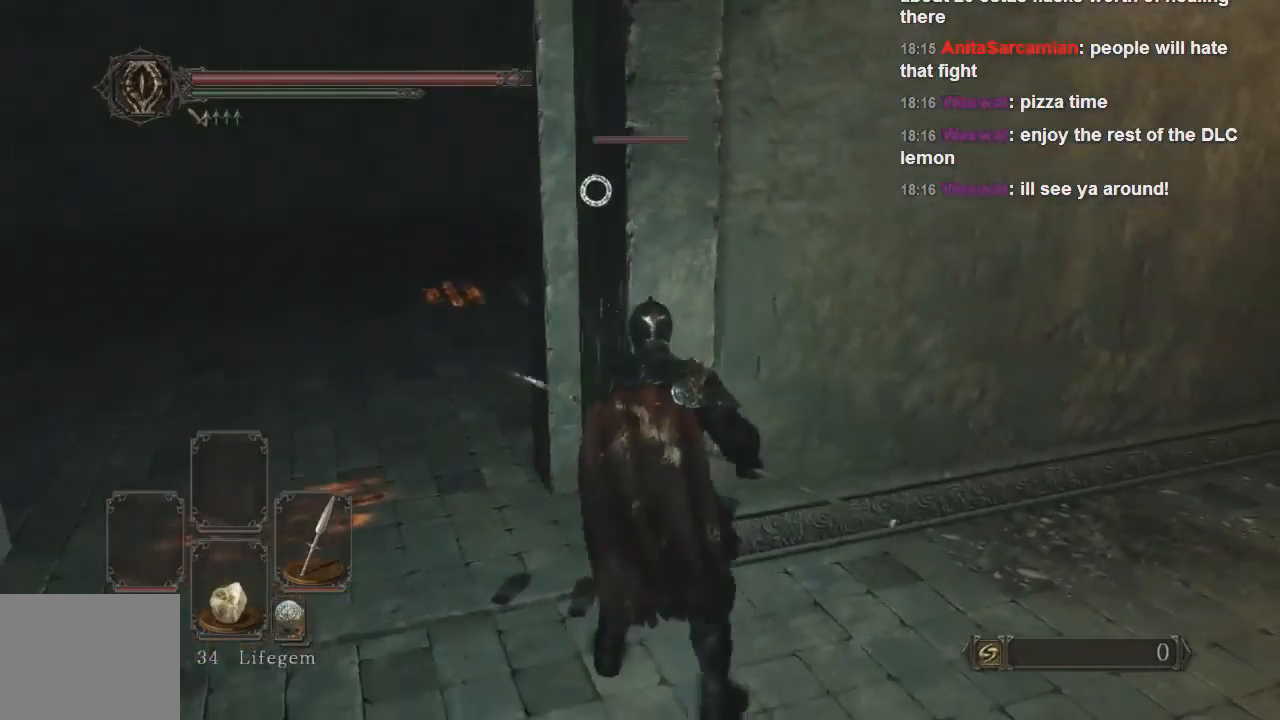
{"buttons": [], "left_stick": "left", "right_stick": "center", "events": [[133, "left_stick", "center"], [400, "left_stick", "left"]]}
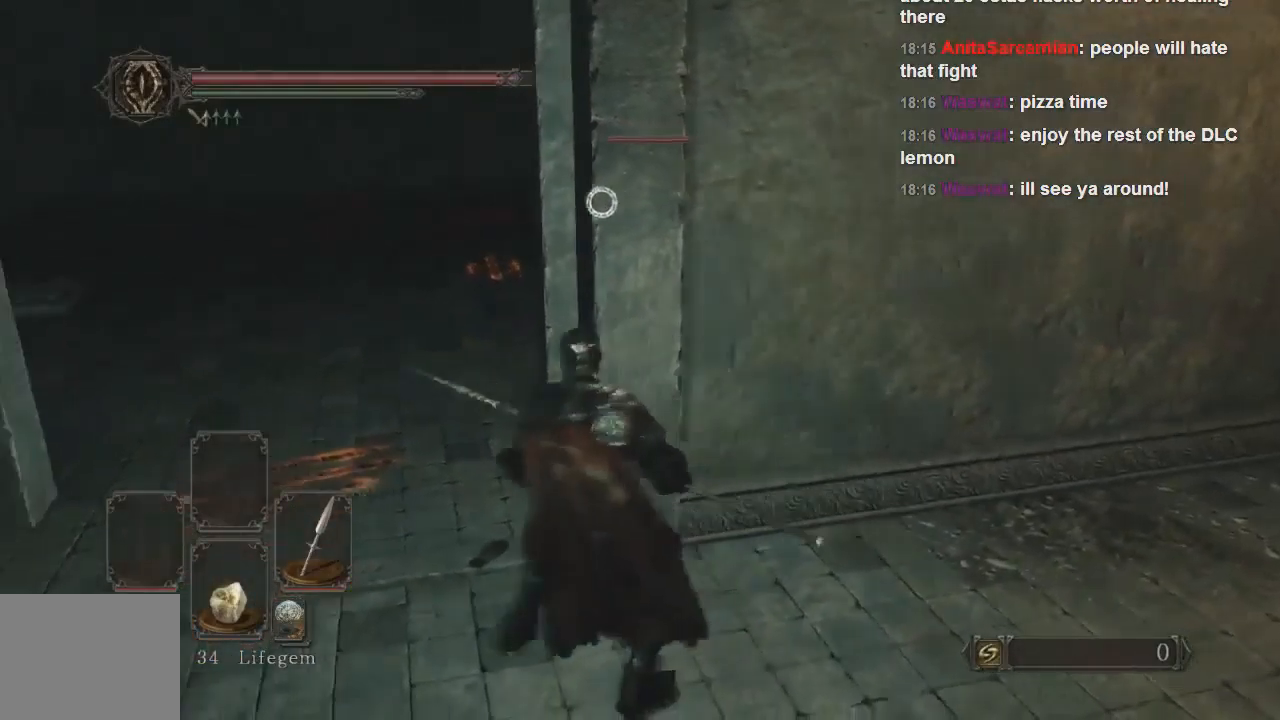
{"buttons": [], "left_stick": "right", "right_stick": "center", "events": [[133, "left_stick", "center"], [200, "left_stick", "right"]]}
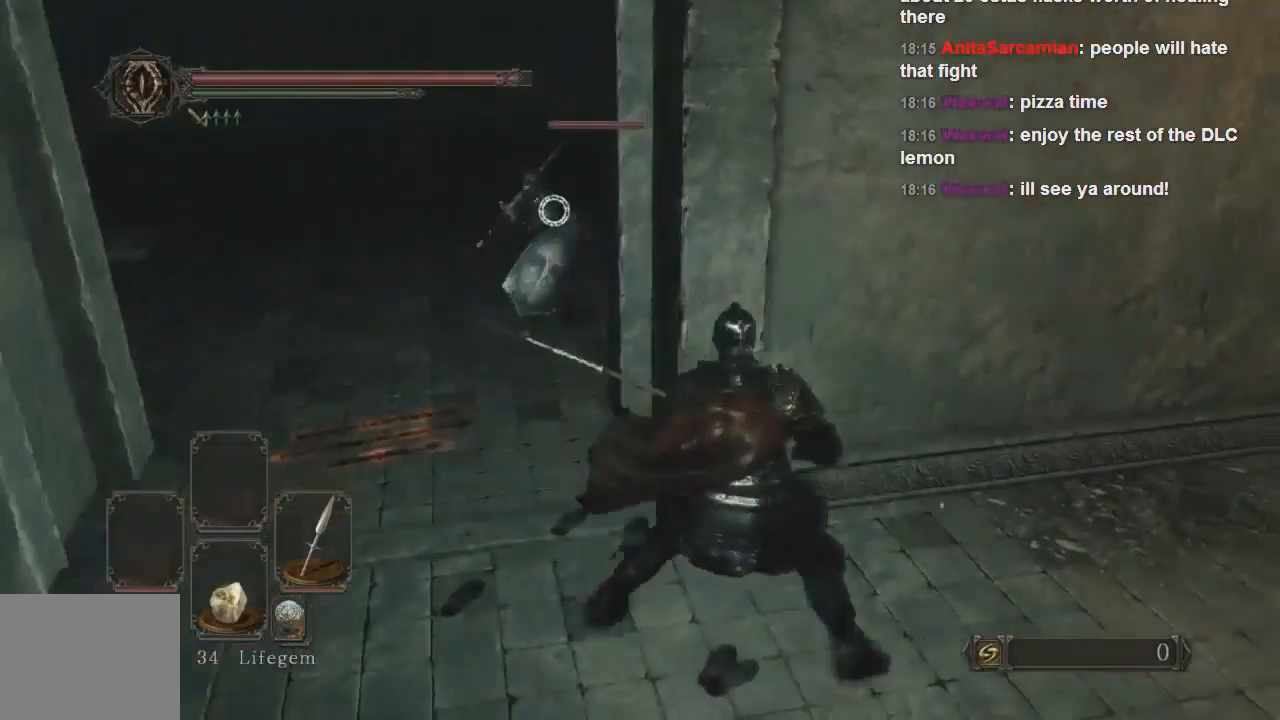
{"buttons": [], "left_stick": "right", "right_stick": "center", "events": [[133, "right_stick", "up"], [300, "right_stick", "up-right"], [433, "right_stick", "center"]]}
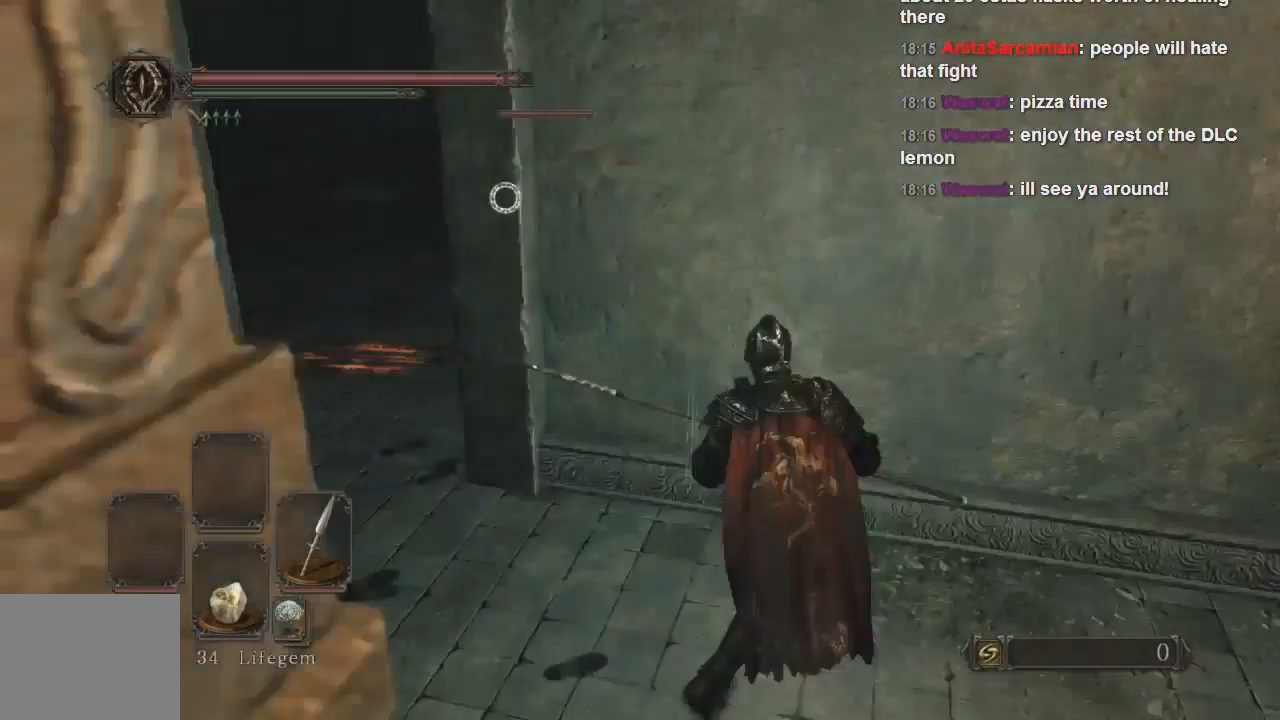
{"buttons": [], "left_stick": "down-right", "right_stick": "center", "events": [[333, "left_stick", "down-right"]]}
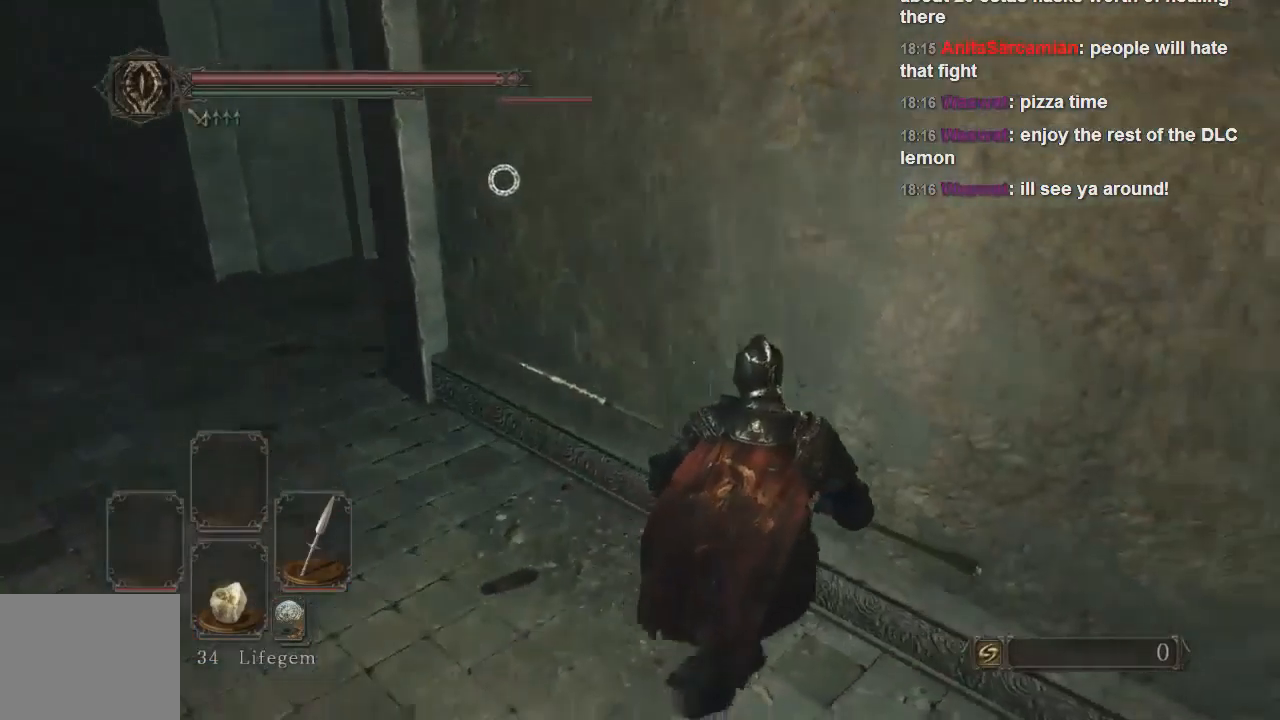
{"buttons": [], "left_stick": "left", "right_stick": "center", "events": [[267, "left_stick", "left"]]}
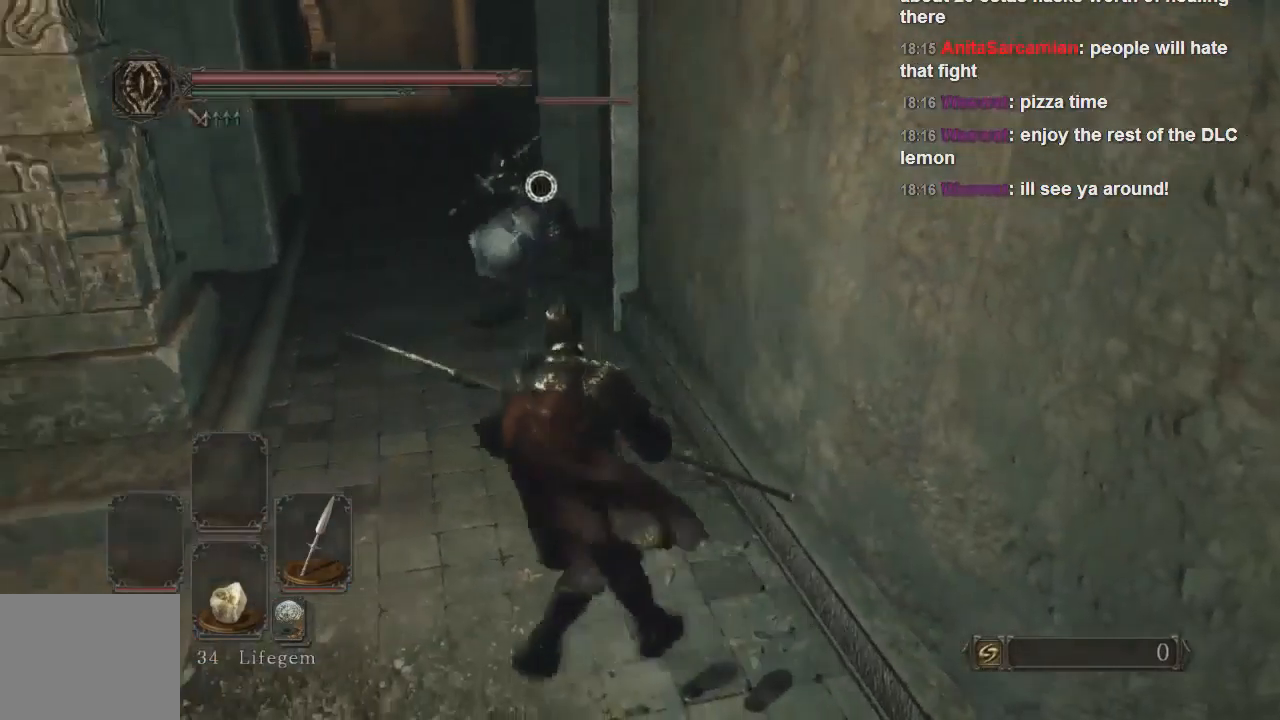
{"buttons": [], "left_stick": "down", "right_stick": "center", "events": [[33, "left_stick", "center"], [233, "left_stick", "down"]]}
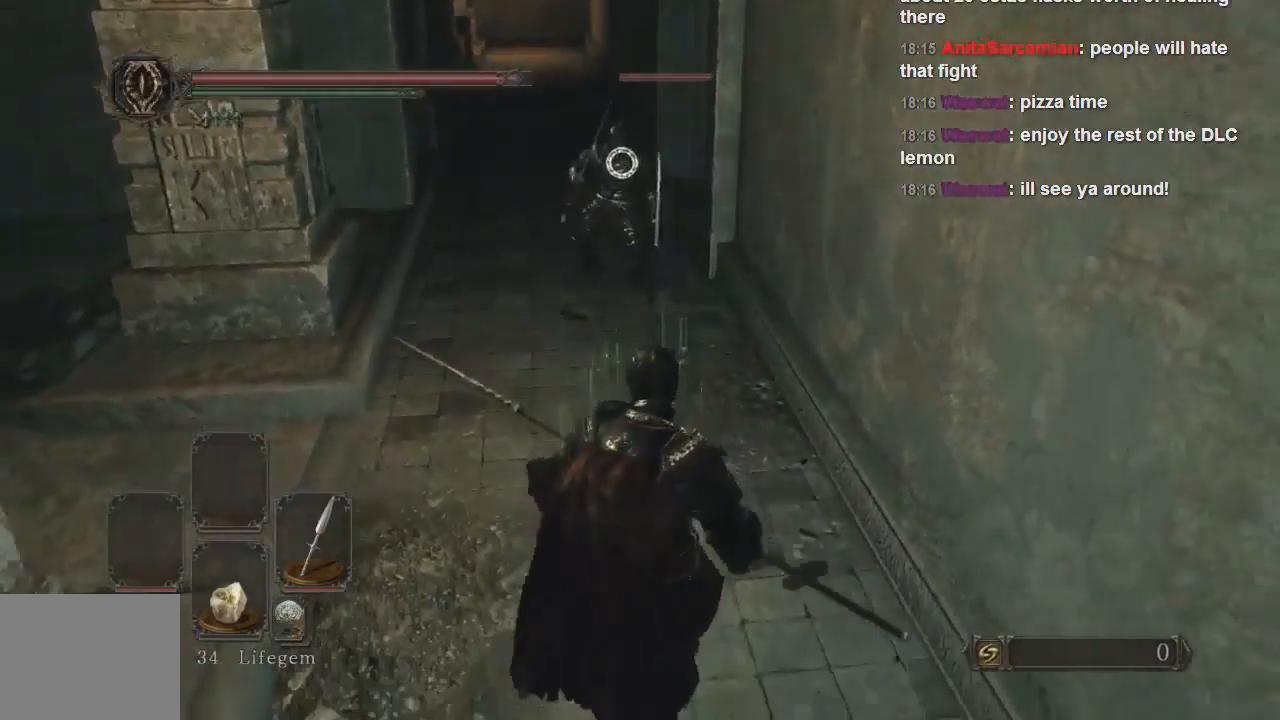
{"buttons": [], "left_stick": "up", "right_stick": "center", "events": [[200, "left_stick", "center"], [500, "left_stick", "up"]]}
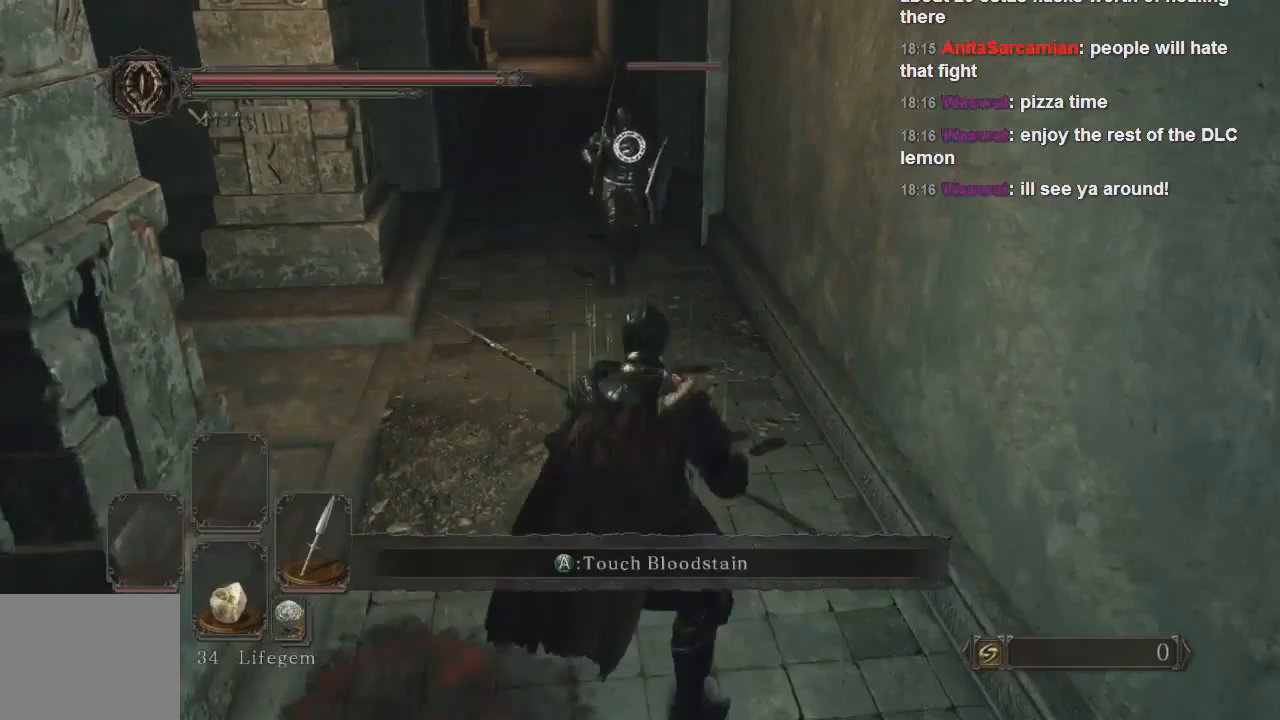
{"buttons": [], "left_stick": "down", "right_stick": "center", "events": [[367, "left_stick", "down-left"], [433, "left_stick", "down"]]}
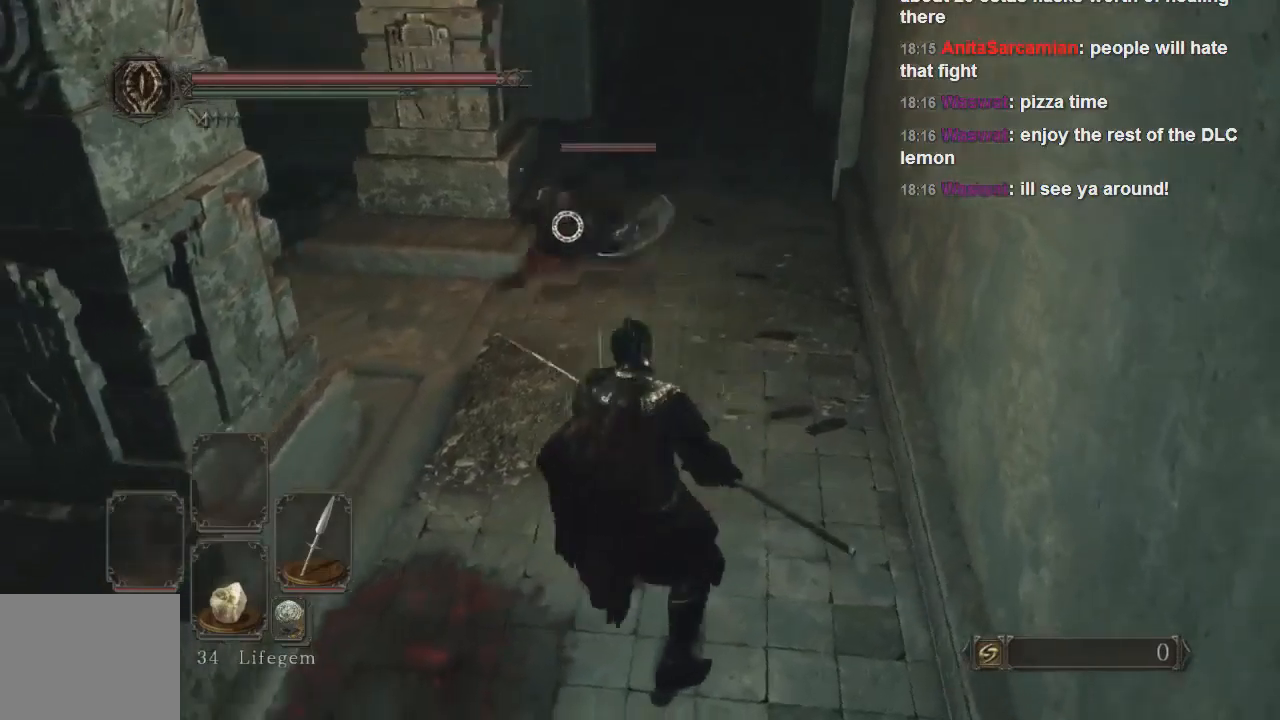
{"buttons": [], "left_stick": "down-right", "right_stick": "center", "events": [[167, "left_stick", "center"], [367, "left_stick", "down-right"]]}
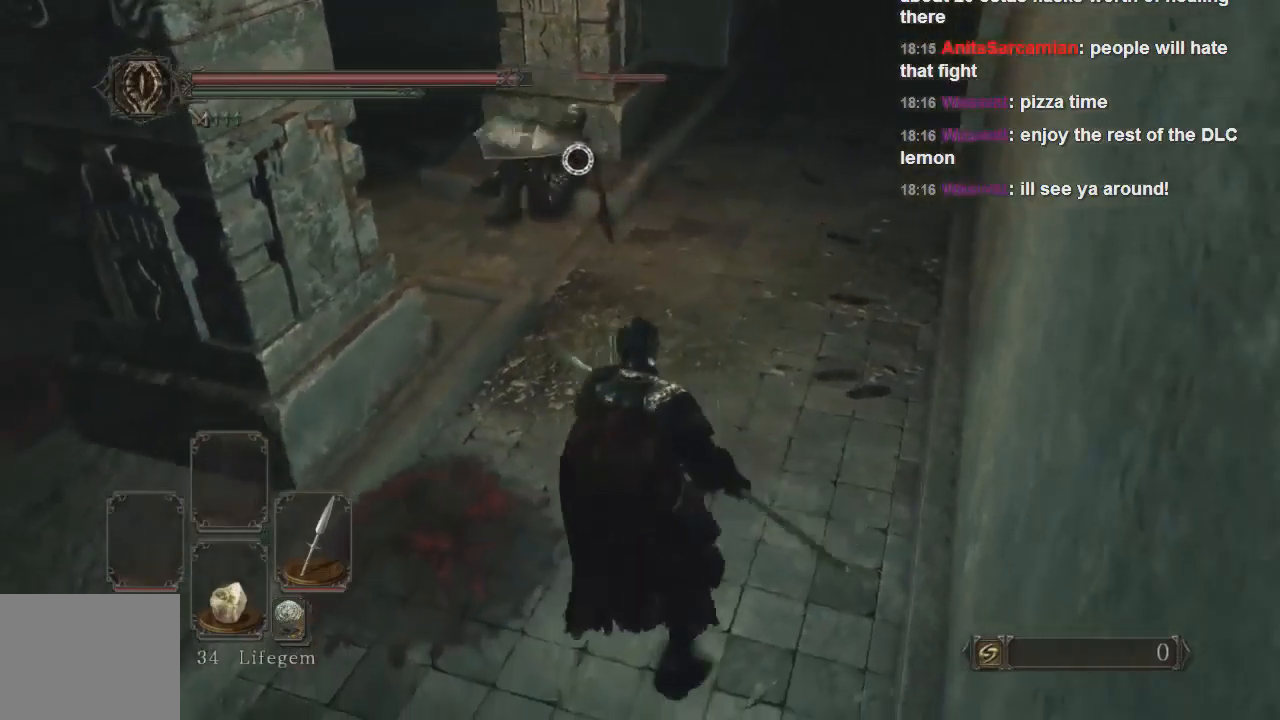
{"buttons": [], "left_stick": "left", "right_stick": "center", "events": [[133, "left_stick", "center"], [300, "left_stick", "up-left"], [367, "left_stick", "left"]]}
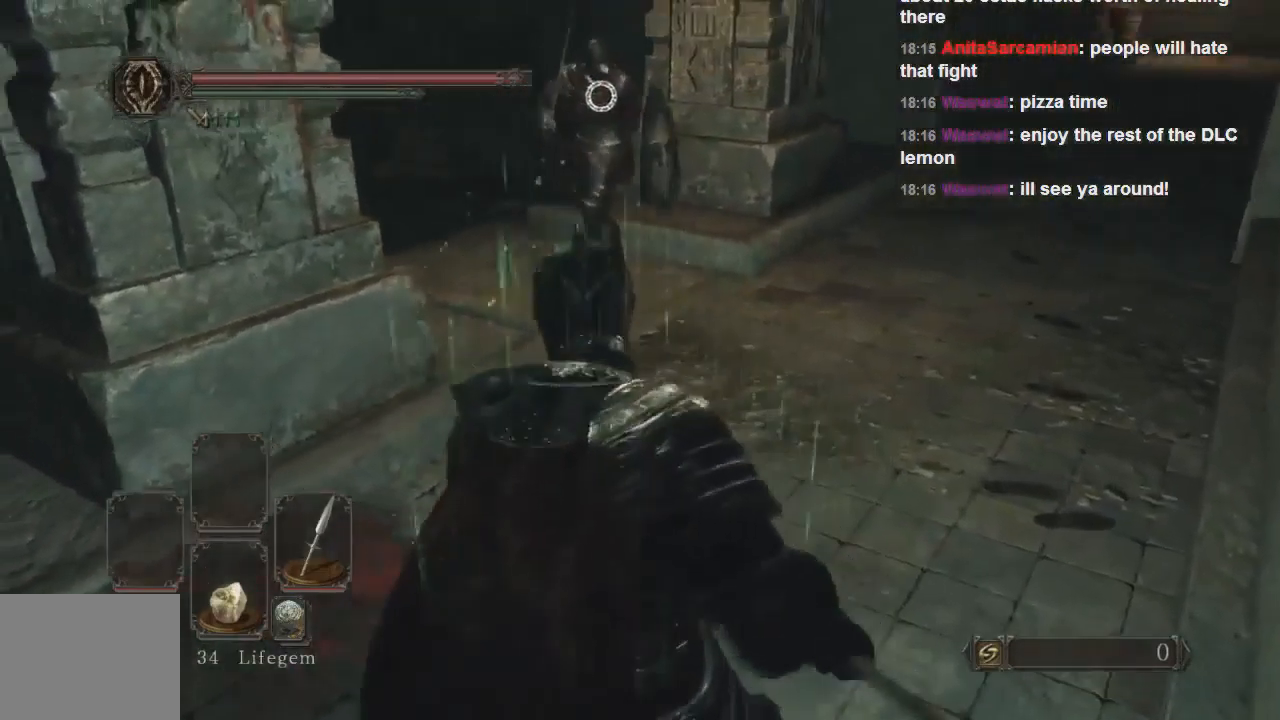
{"buttons": [], "left_stick": "center", "right_stick": "center", "events": [[500, "left_stick", "center"]]}
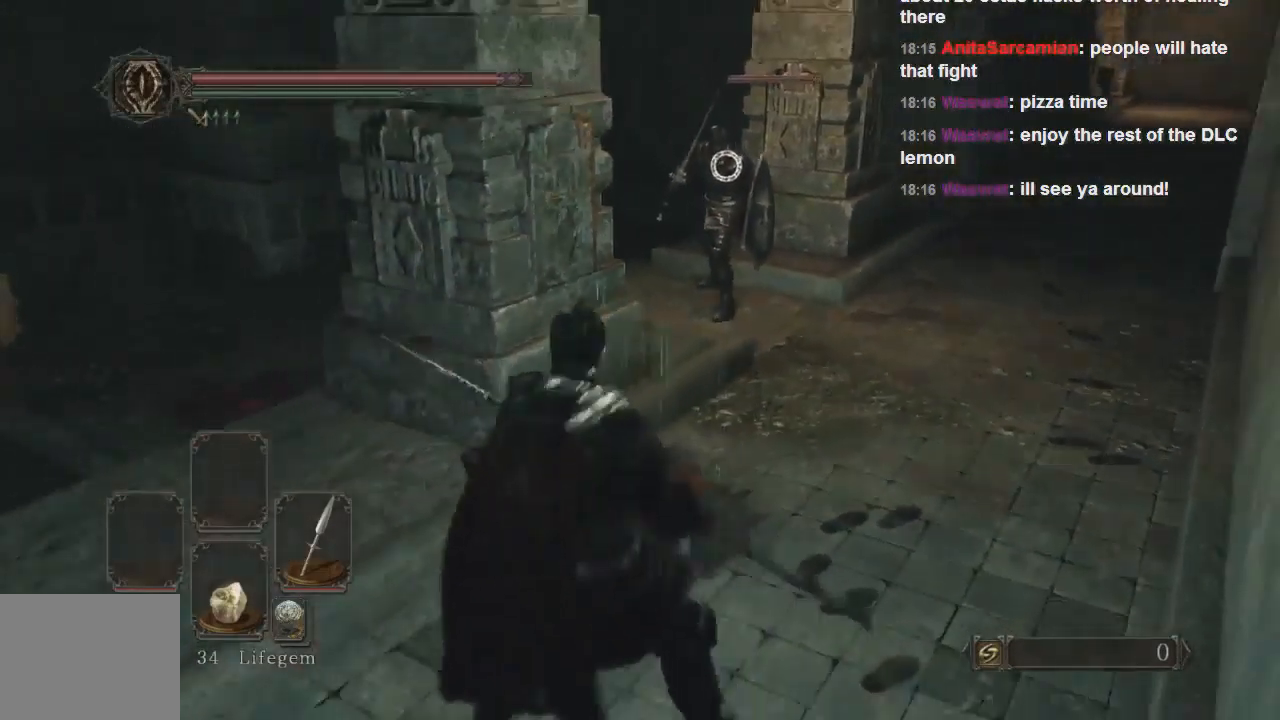
{"buttons": [], "left_stick": "up", "right_stick": "center", "events": [[467, "left_stick", "up"]]}
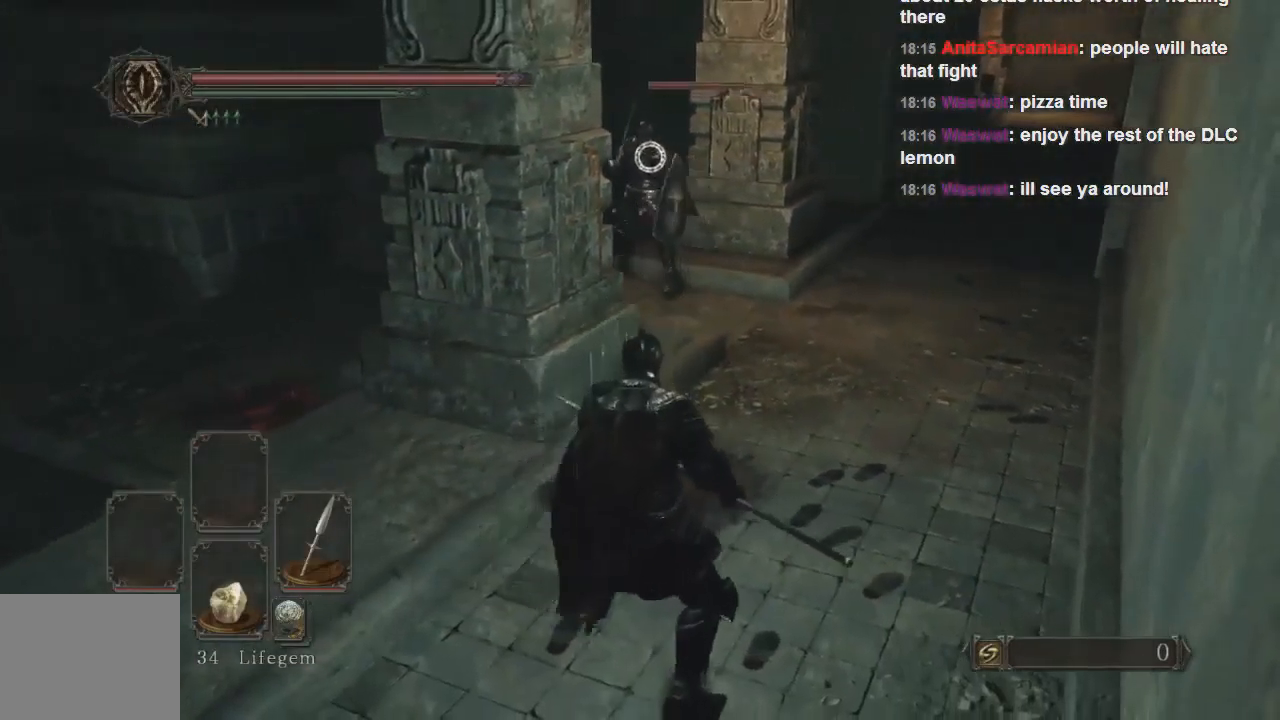
{"buttons": [], "left_stick": "up", "right_stick": "center", "events": []}
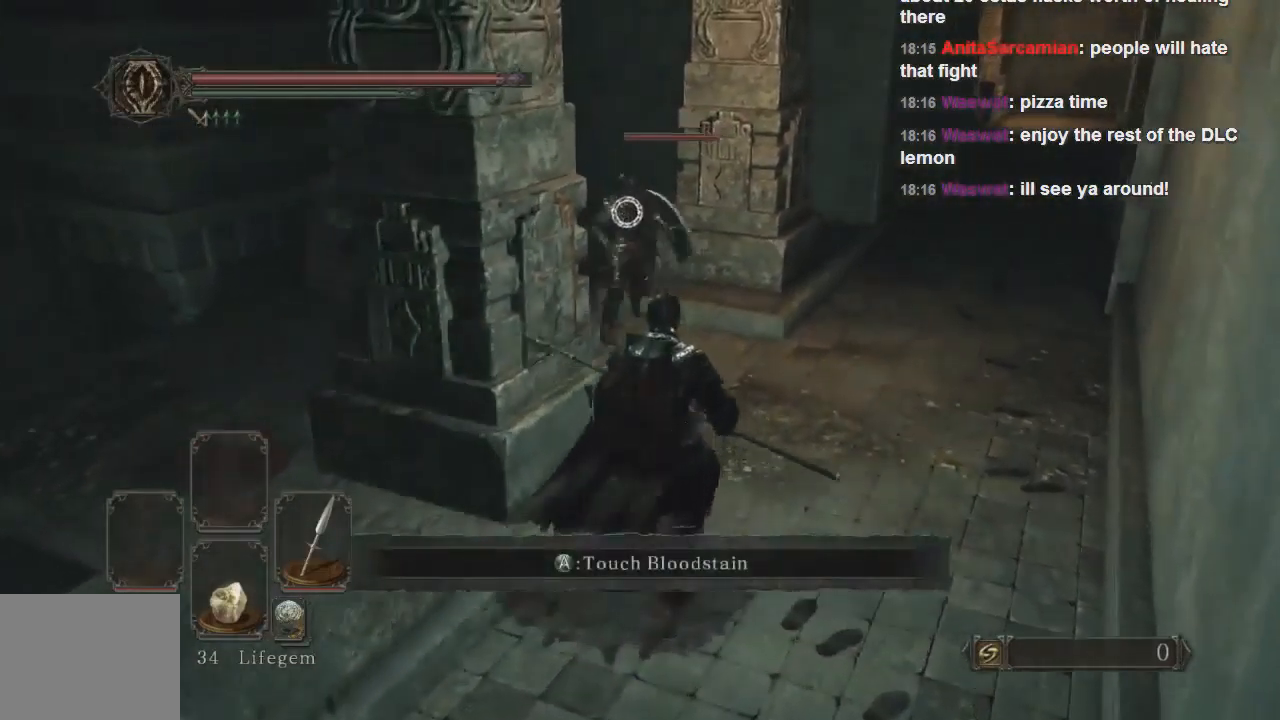
{"buttons": [], "left_stick": "down-left", "right_stick": "center", "events": [[33, "left_stick", "center"], [200, "left_stick", "down-left"]]}
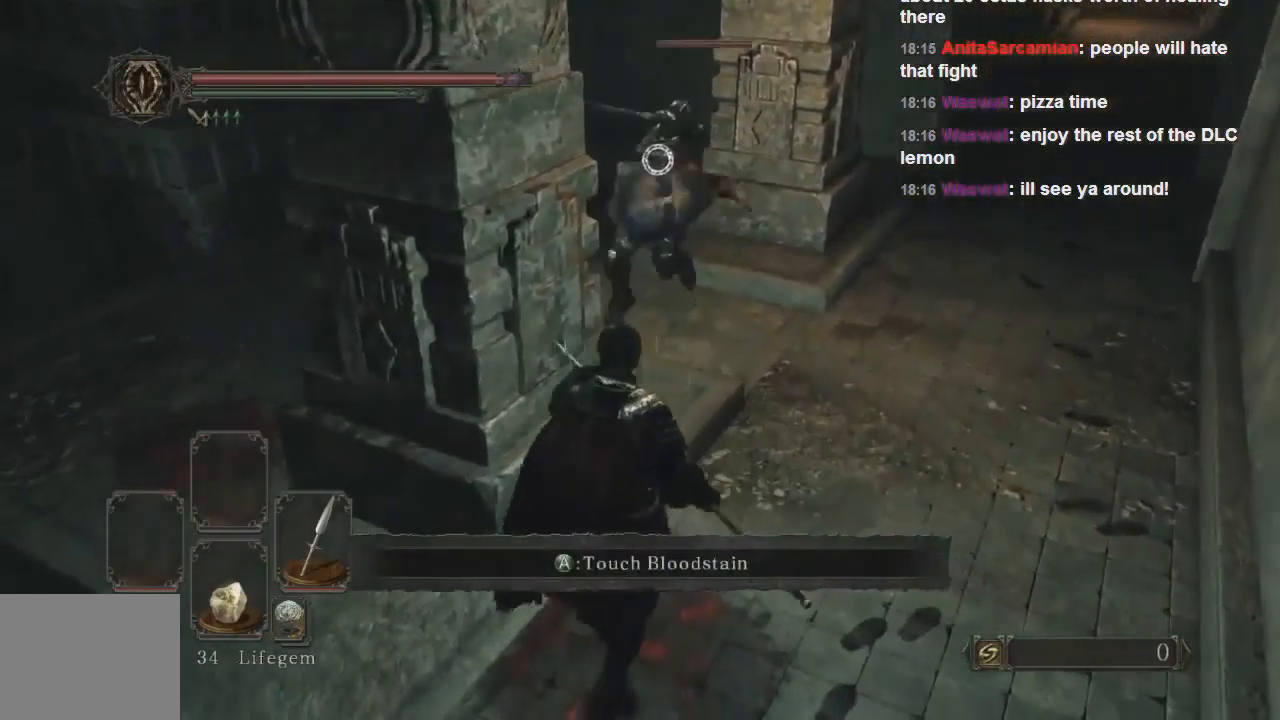
{"buttons": [], "left_stick": "up", "right_stick": "center", "events": [[233, "CIRCLE", "down"], [267, "left_stick", "up-left"], [367, "CIRCLE", "up"], [400, "left_stick", "up"]]}
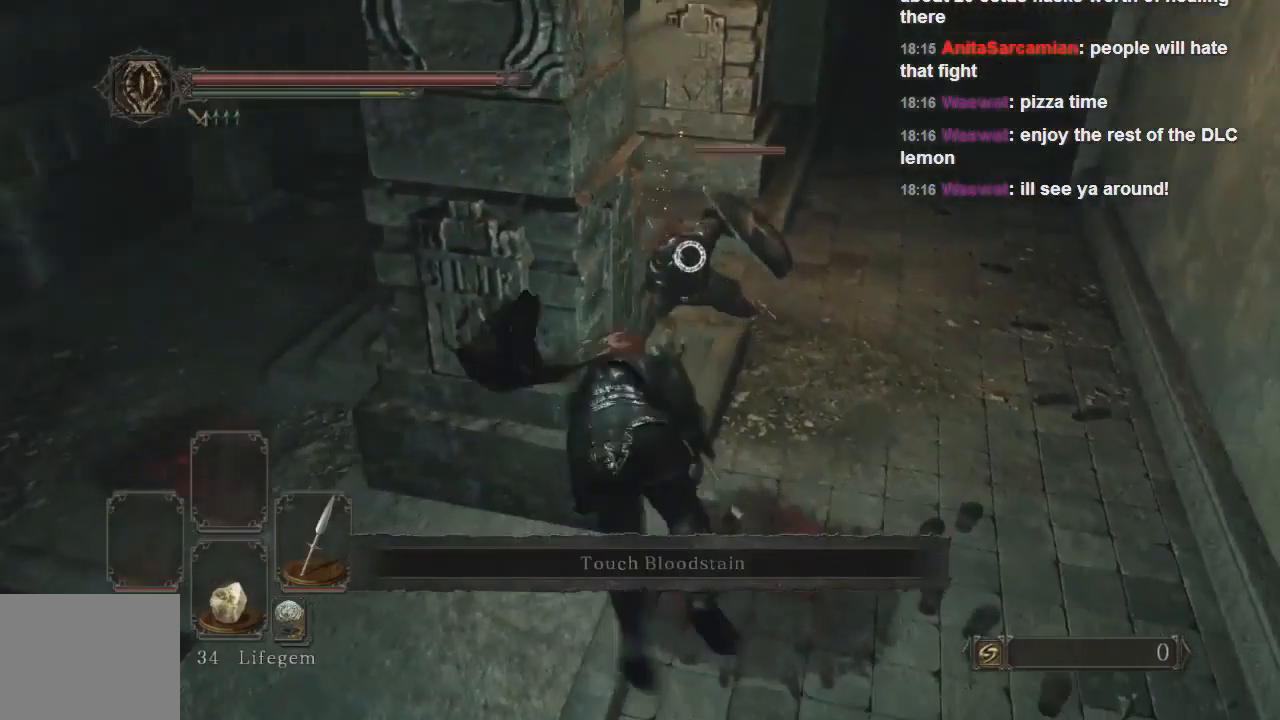
{"buttons": [], "left_stick": "up-right", "right_stick": "center", "events": [[367, "left_stick", "up-right"]]}